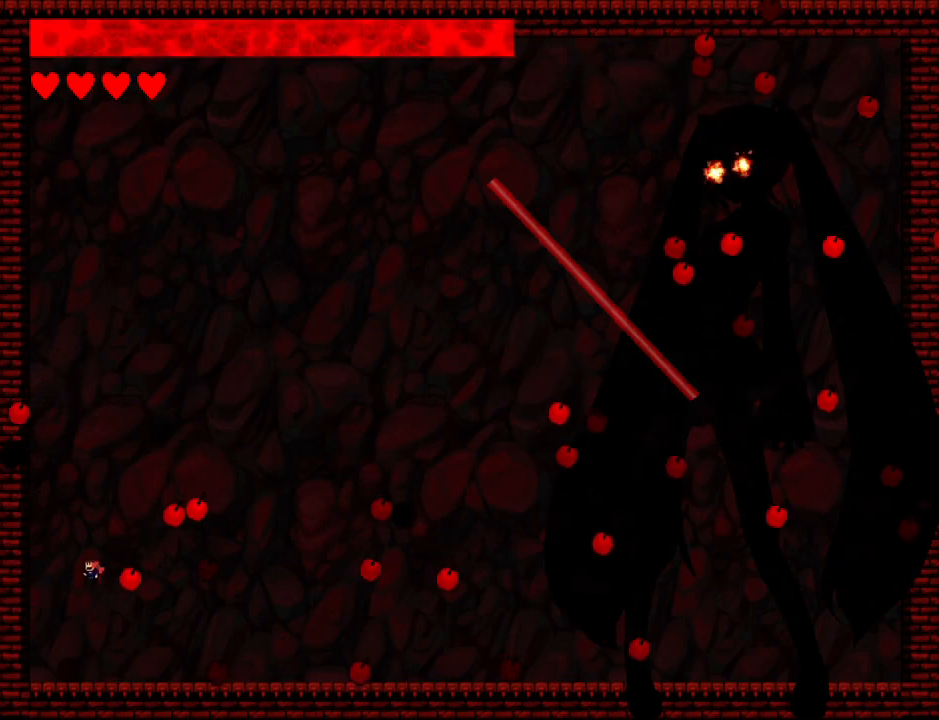
Gameplay with keyboard; each line is a JSON object with the keys held at the frame after it. "events" lists presses ("down") and releases ("up") of "down", "left", "r", "right", "up" and "z" between this image and that frame as [ms after this image, input, new state], when the widget could be followed in between. No other keys are recorded. Mouse input is not recorded. Not read: other_keys.
{"keys": ["down", "left"], "events": [[440, "down", "down"]]}
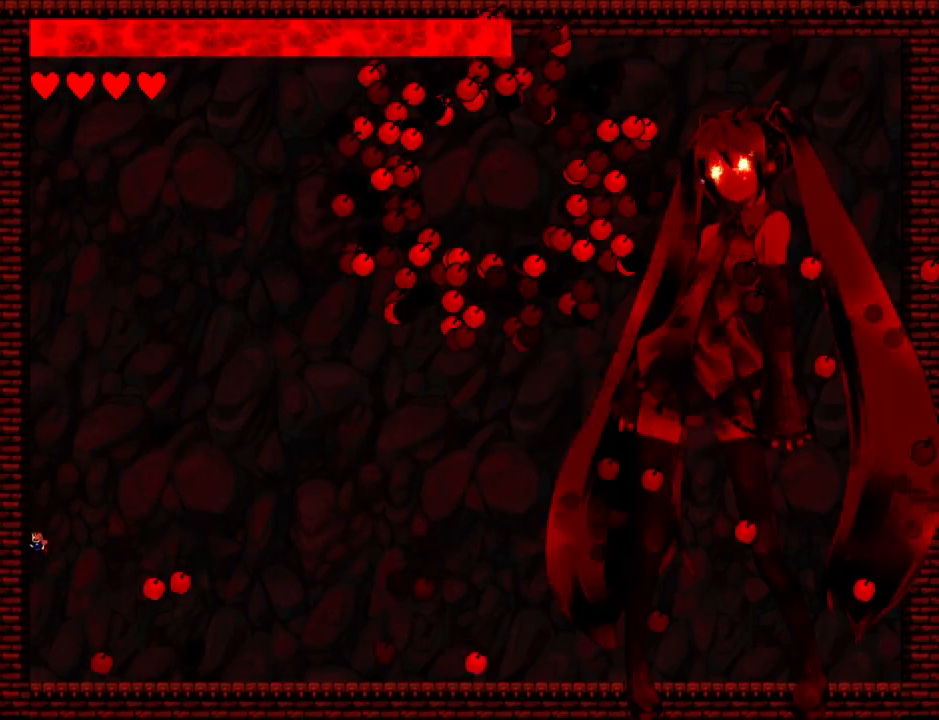
{"keys": ["down", "z"], "events": [[40, "left", "up"], [100, "z", "down"], [160, "z", "up"], [180, "left", "down"], [240, "z", "down"], [280, "left", "up"], [340, "left", "down"], [340, "z", "up"], [400, "z", "down"], [480, "left", "up"]]}
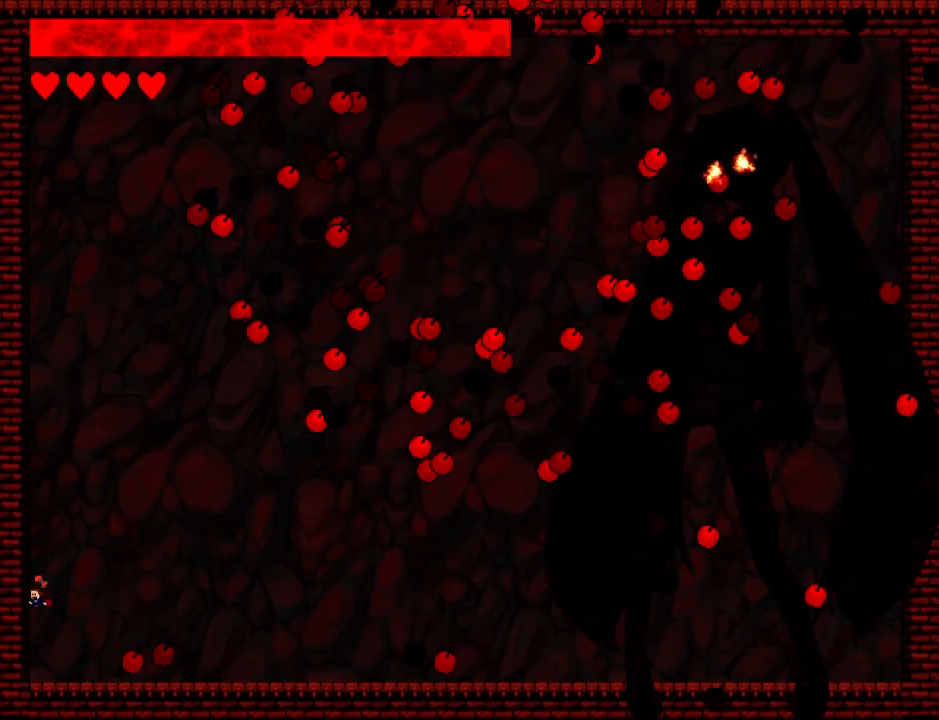
{"keys": [], "events": [[20, "down", "up"], [20, "z", "up"], [140, "right", "down"], [400, "right", "up"]]}
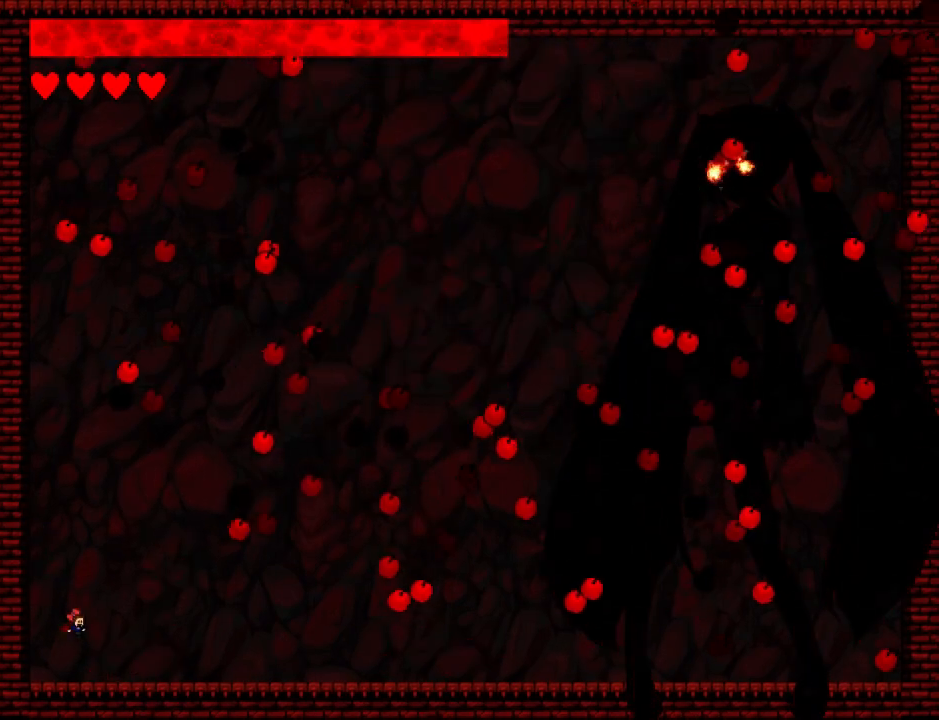
{"keys": ["right"], "events": [[20, "left", "down"], [100, "left", "up"], [160, "left", "down"], [280, "left", "up"], [400, "right", "down"]]}
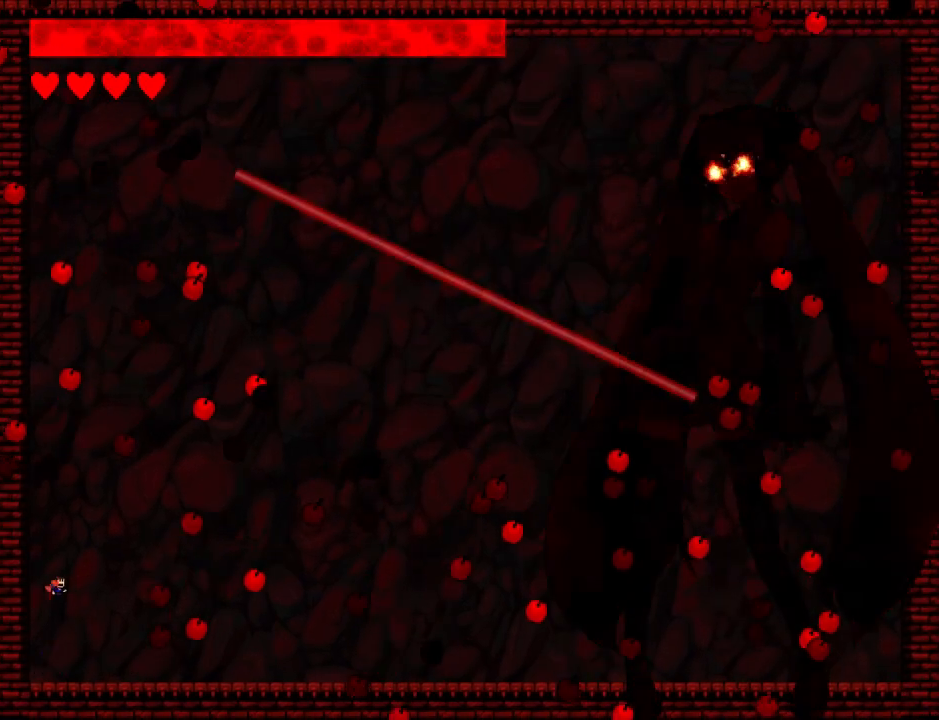
{"keys": ["right"], "events": [[60, "right", "up"], [120, "right", "down"]]}
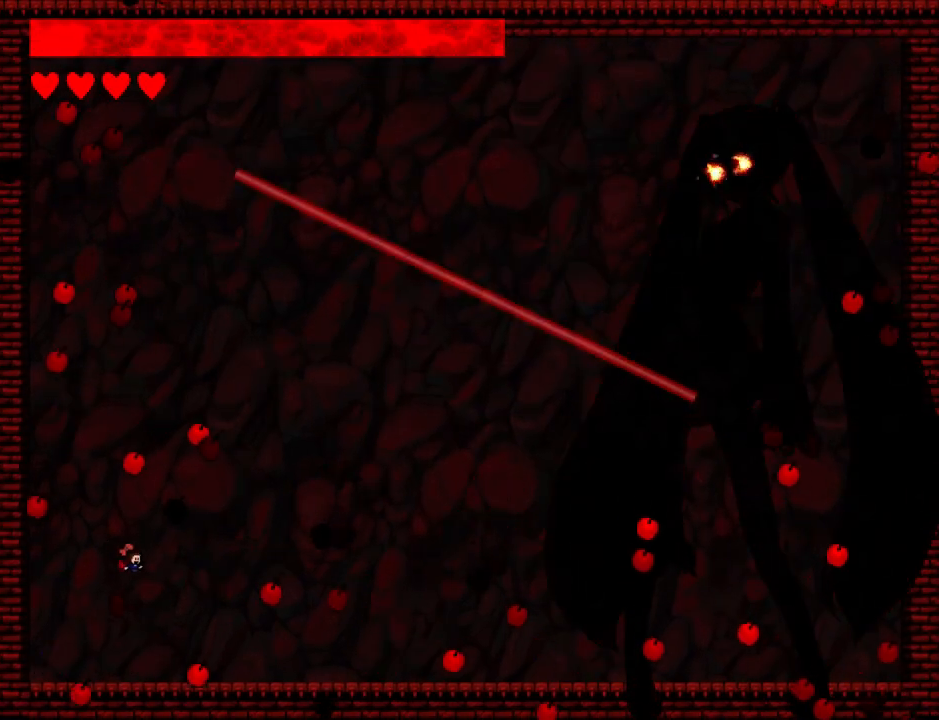
{"keys": ["right"], "events": [[200, "right", "up"], [260, "left", "down"], [380, "left", "up"], [420, "right", "down"]]}
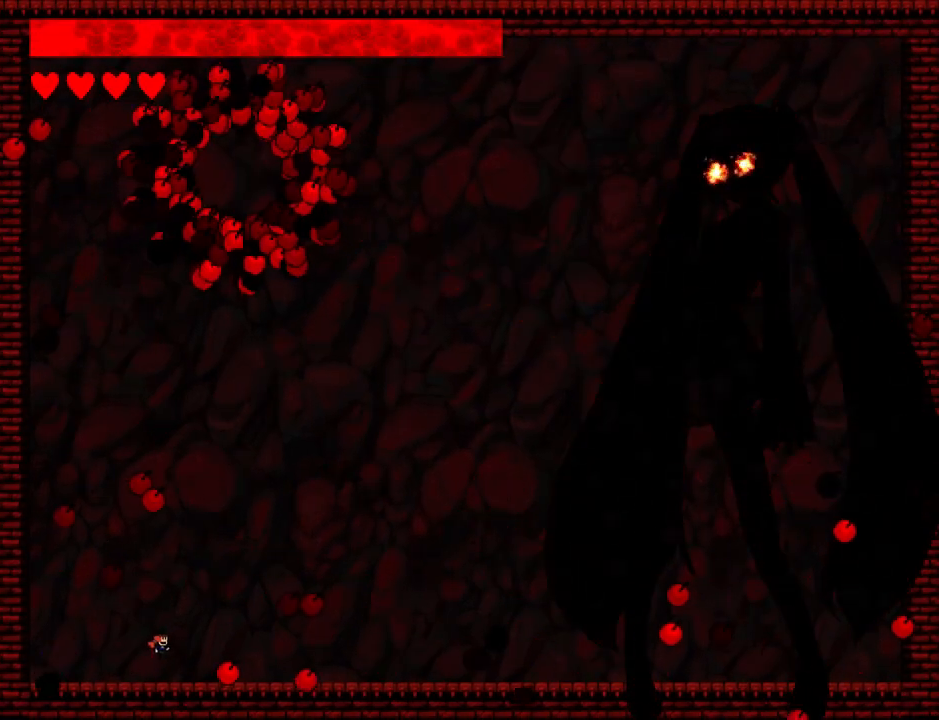
{"keys": ["down", "left"], "events": [[140, "right", "up"], [380, "down", "down"], [400, "left", "down"]]}
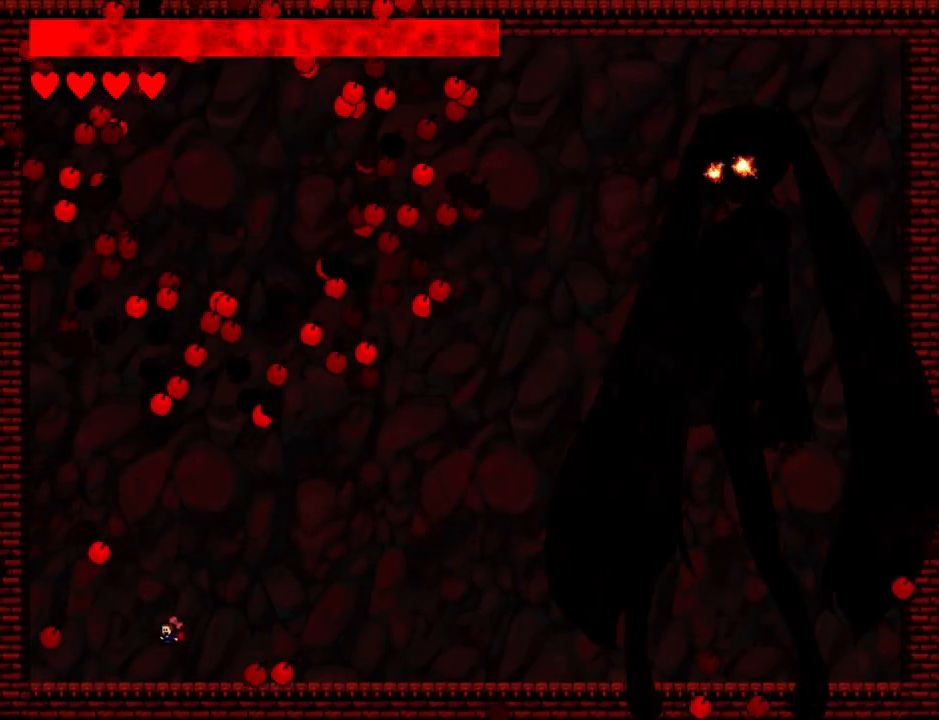
{"keys": ["left"], "events": [[40, "down", "up"], [160, "left", "up"], [220, "right", "down"], [440, "right", "up"], [500, "left", "down"]]}
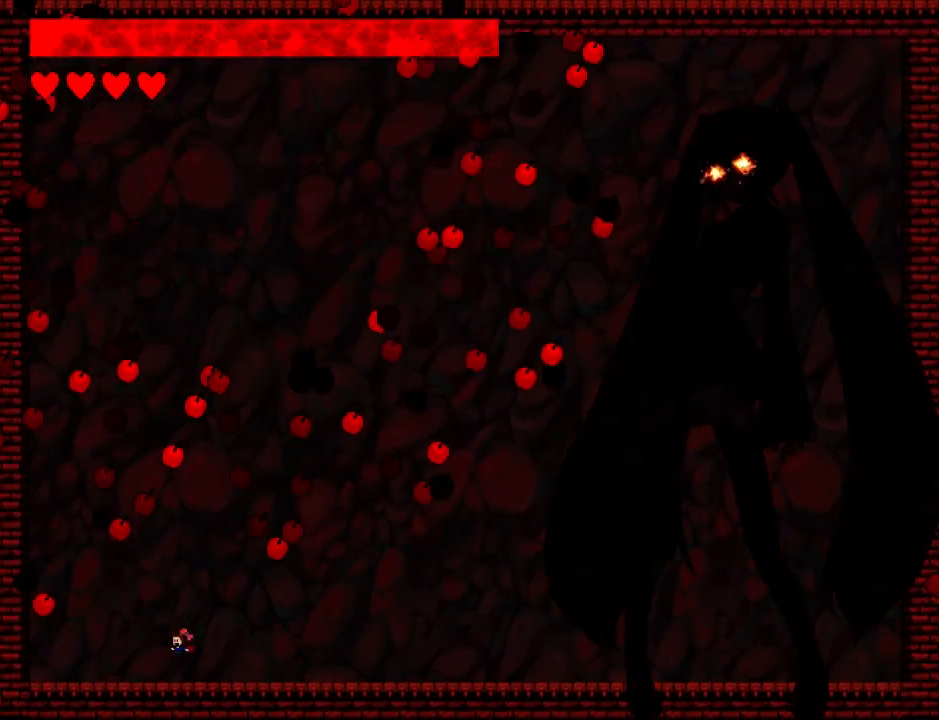
{"keys": [], "events": [[200, "left", "up"], [220, "right", "down"], [360, "right", "up"]]}
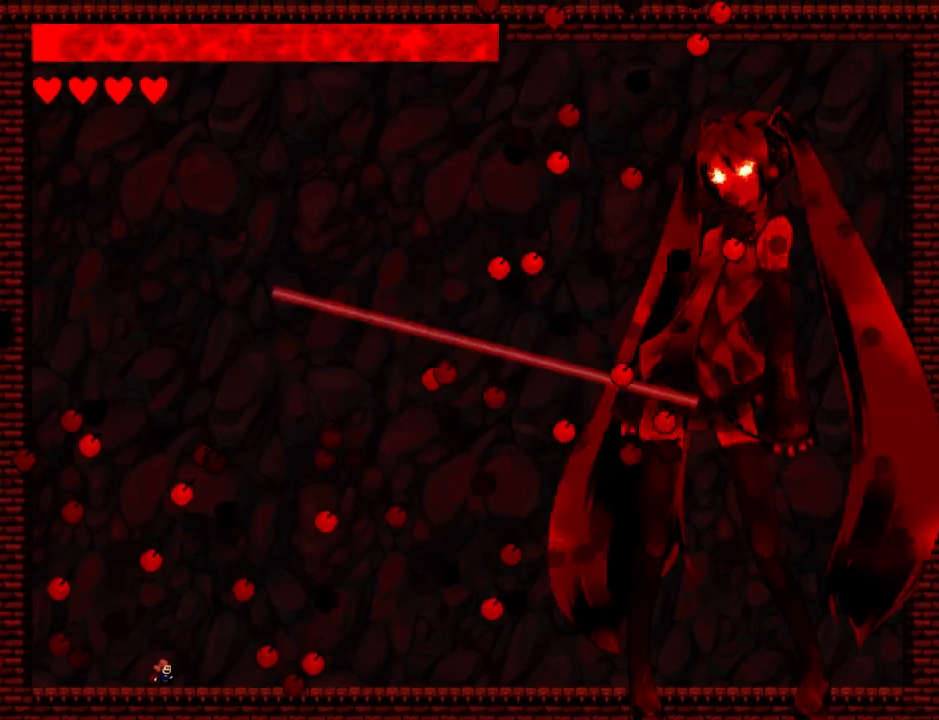
{"keys": ["left"], "events": [[80, "right", "down"], [140, "right", "up"], [340, "left", "down"]]}
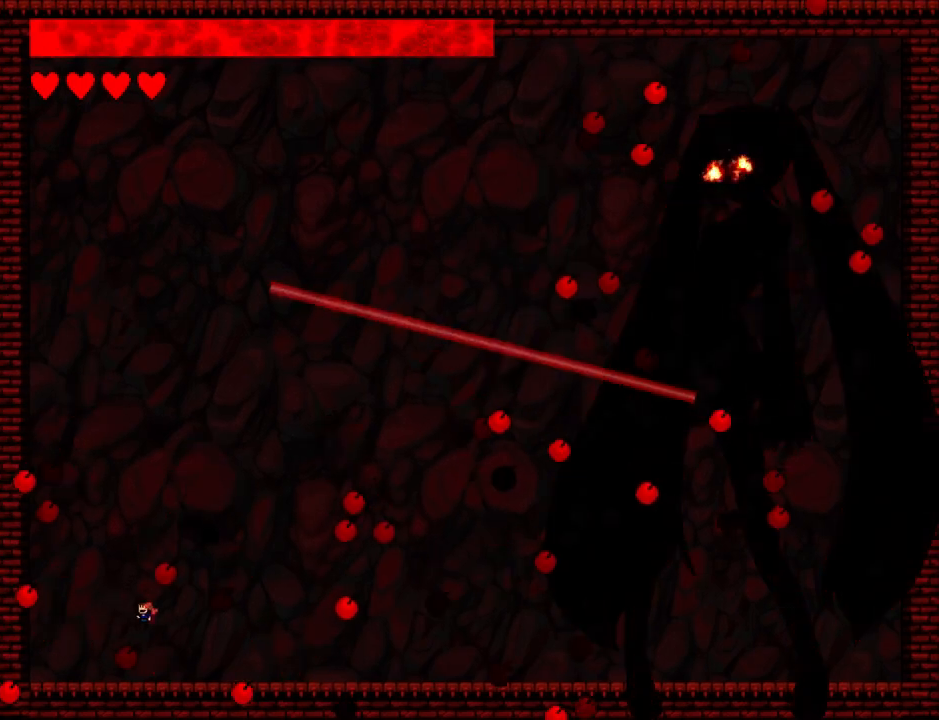
{"keys": ["z"], "events": [[320, "left", "up"], [380, "z", "down"], [440, "left", "down"], [440, "z", "up"], [500, "left", "up"], [500, "z", "down"]]}
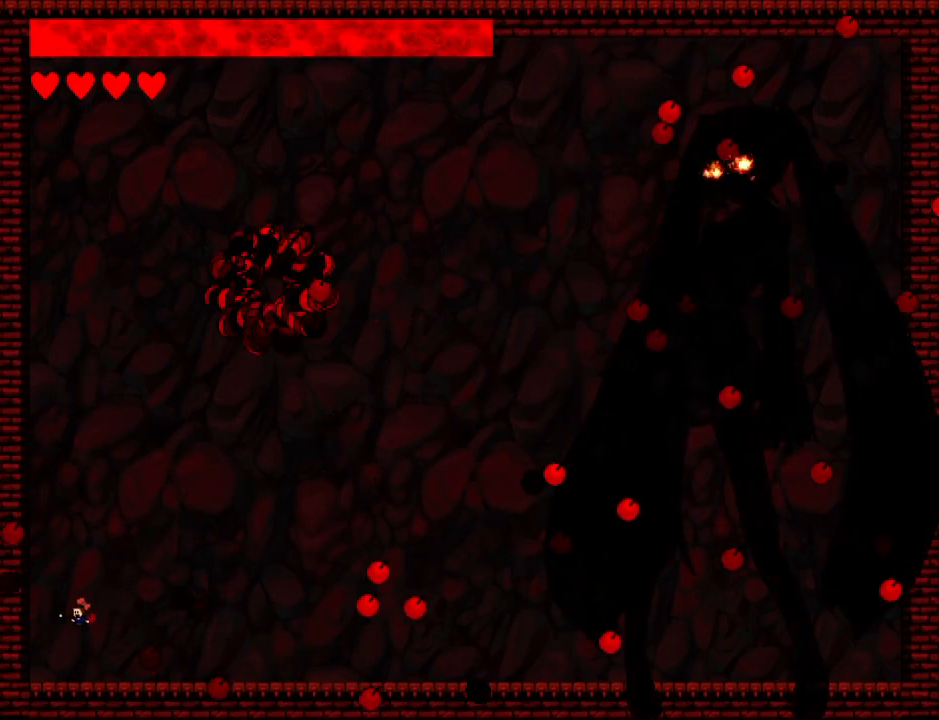
{"keys": ["right", "z"], "events": [[100, "left", "down"], [200, "left", "up"], [200, "z", "up"], [320, "right", "down"], [480, "z", "down"]]}
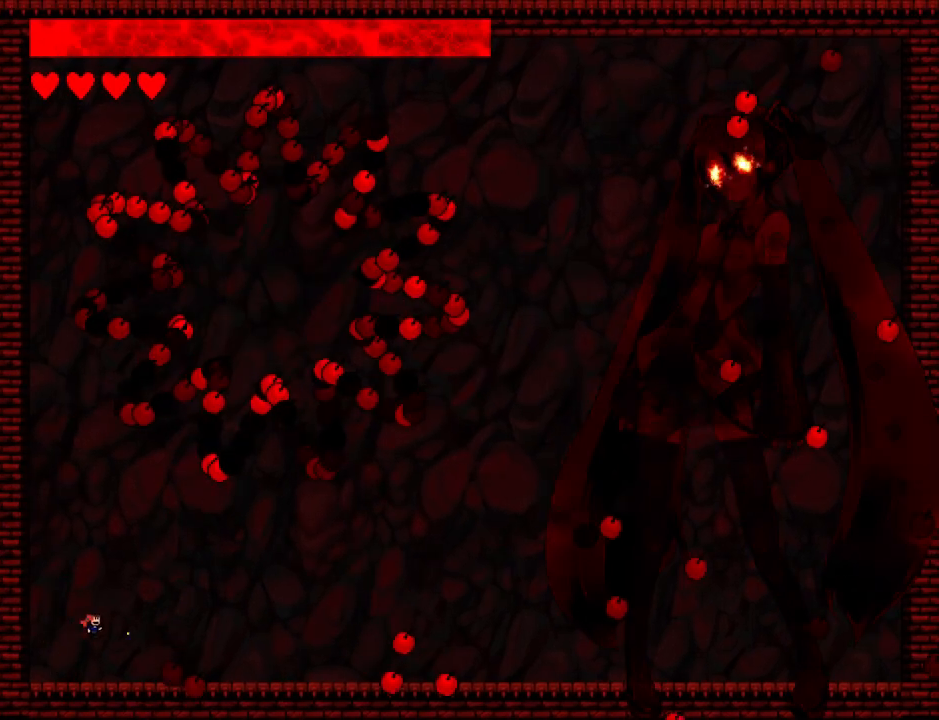
{"keys": ["right"], "events": [[60, "z", "up"]]}
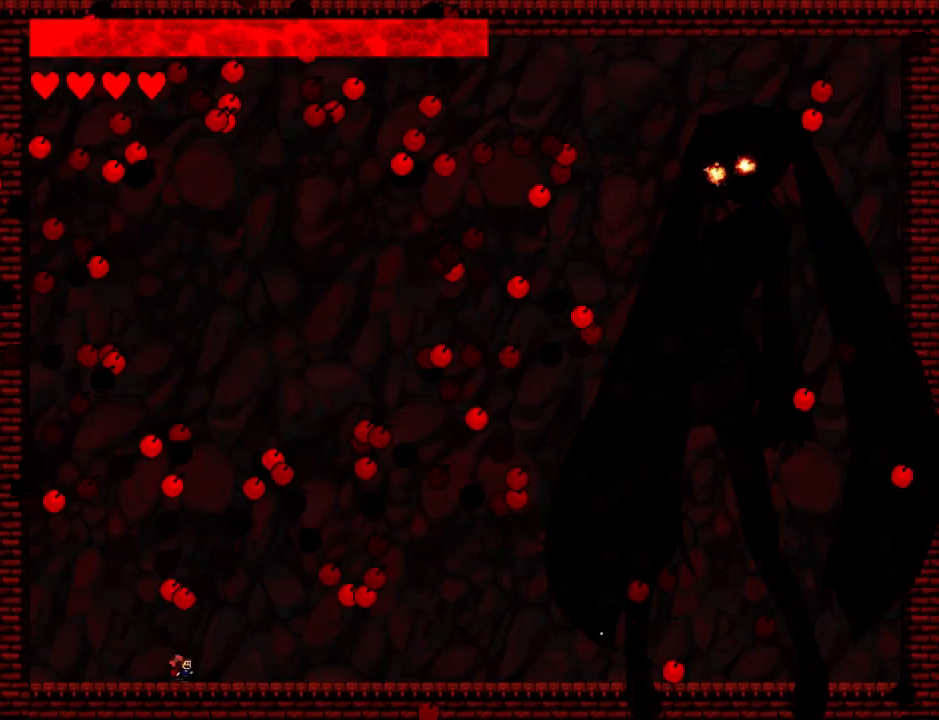
{"keys": ["right"], "events": []}
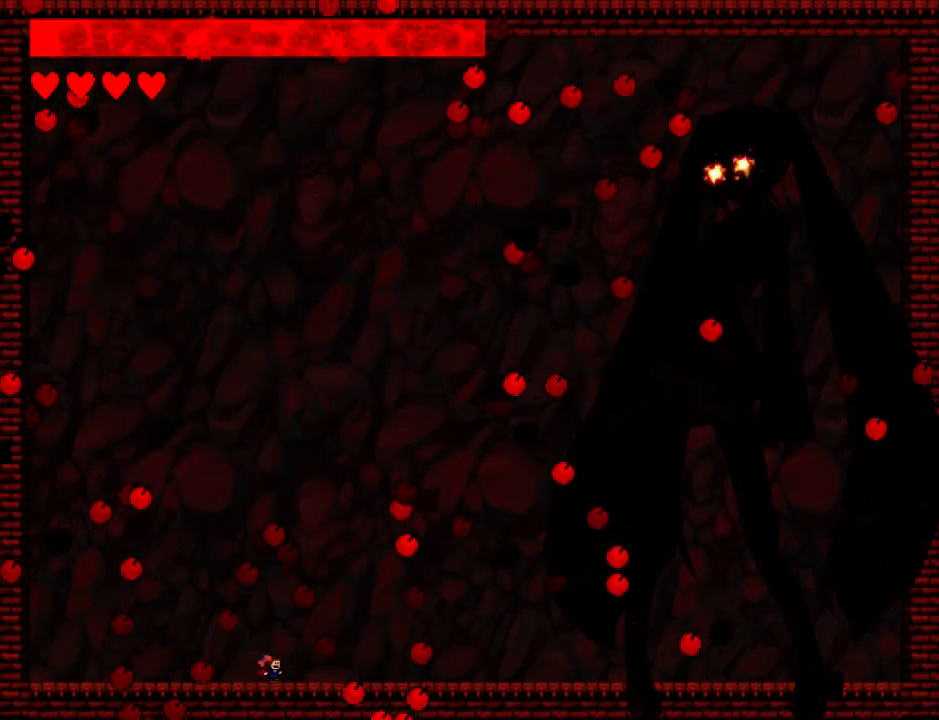
{"keys": ["right"], "events": []}
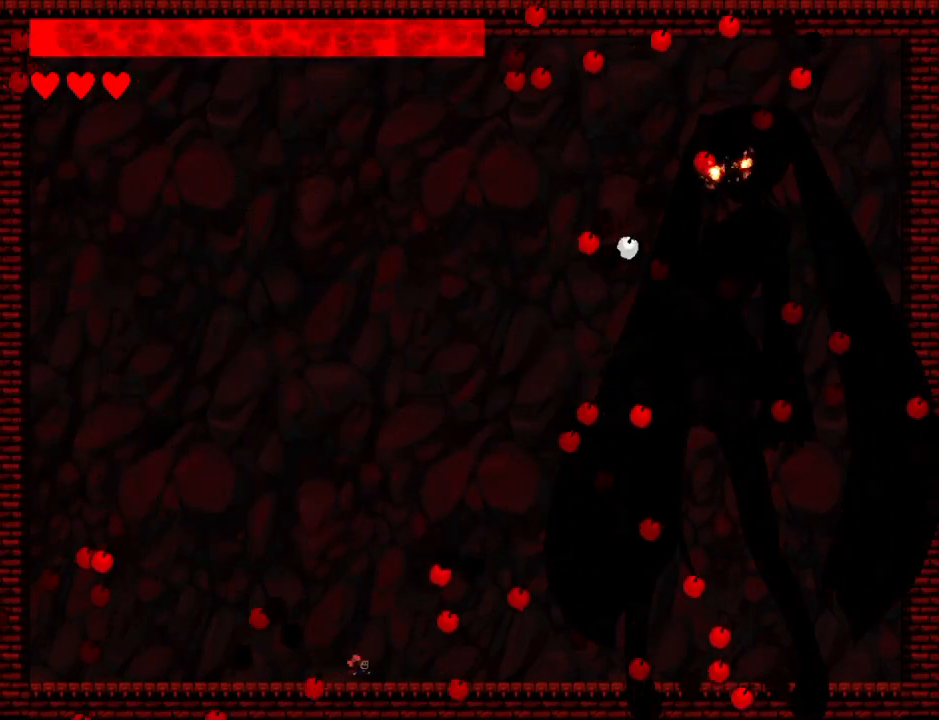
{"keys": ["down", "left"], "events": [[60, "left", "down"], [60, "right", "up"], [240, "down", "down"], [260, "z", "down"], [360, "z", "up"]]}
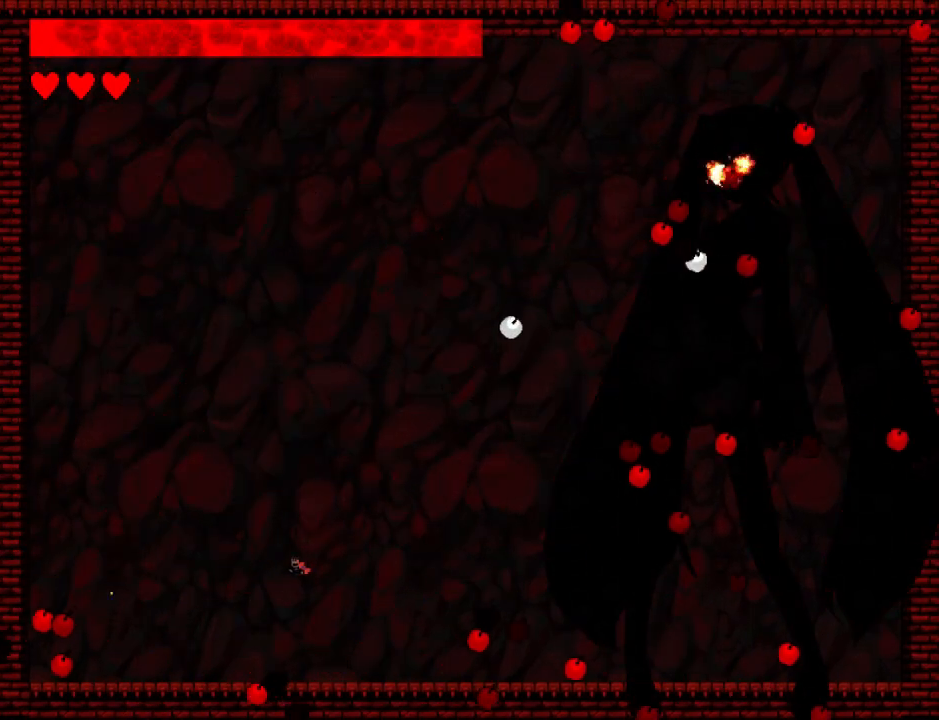
{"keys": ["down", "left"], "events": [[180, "z", "down"], [280, "z", "up"], [320, "z", "down"], [460, "z", "up"]]}
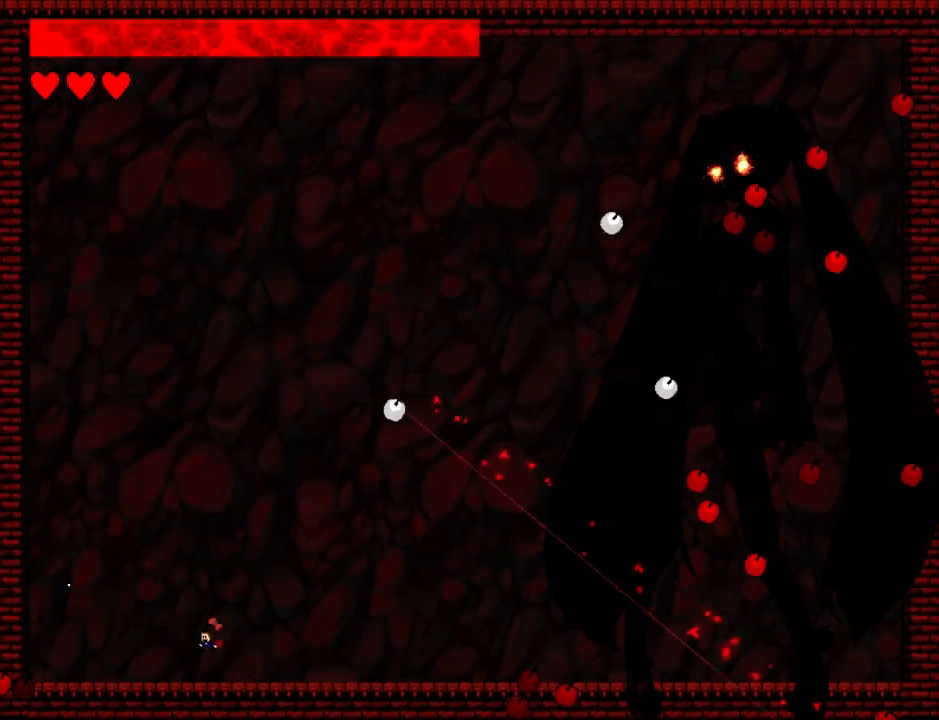
{"keys": ["down", "left"], "events": [[20, "z", "down"], [120, "z", "up"], [200, "z", "down"], [280, "z", "up"], [360, "z", "down"], [460, "z", "up"]]}
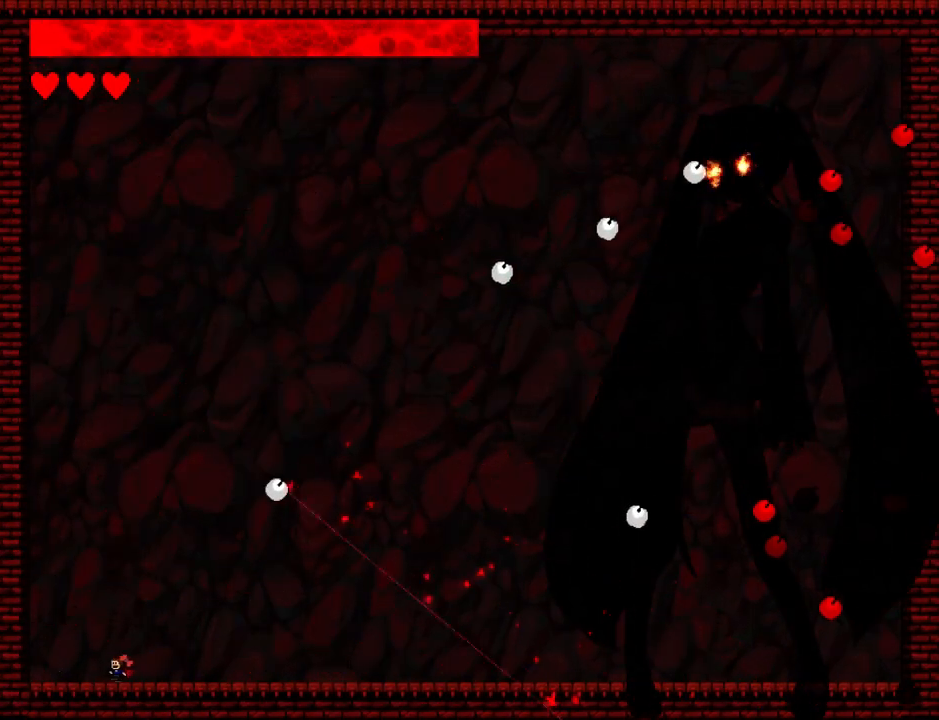
{"keys": ["left"], "events": [[40, "z", "down"], [60, "left", "up"], [120, "z", "up"], [160, "left", "down"], [300, "down", "up"]]}
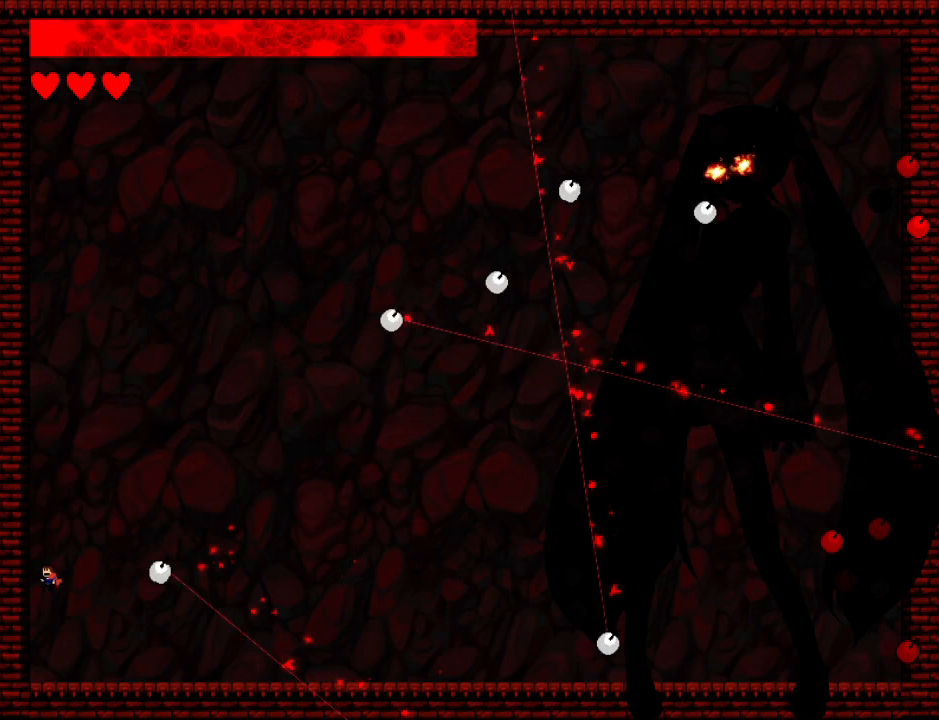
{"keys": ["down", "right", "z"], "events": [[20, "left", "up"], [20, "right", "down"], [80, "down", "down"], [180, "z", "down"], [240, "z", "up"], [320, "z", "down"], [400, "z", "up"], [480, "z", "down"]]}
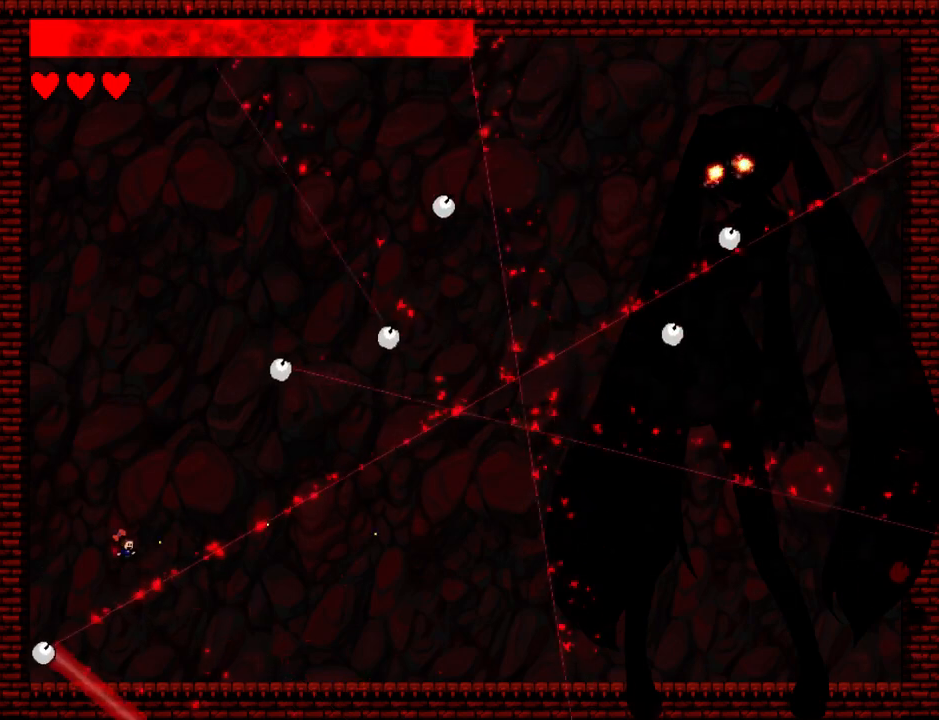
{"keys": ["down", "right", "z"], "events": [[80, "z", "up"], [140, "z", "down"], [220, "z", "up"], [300, "z", "down"], [380, "z", "up"], [460, "z", "down"]]}
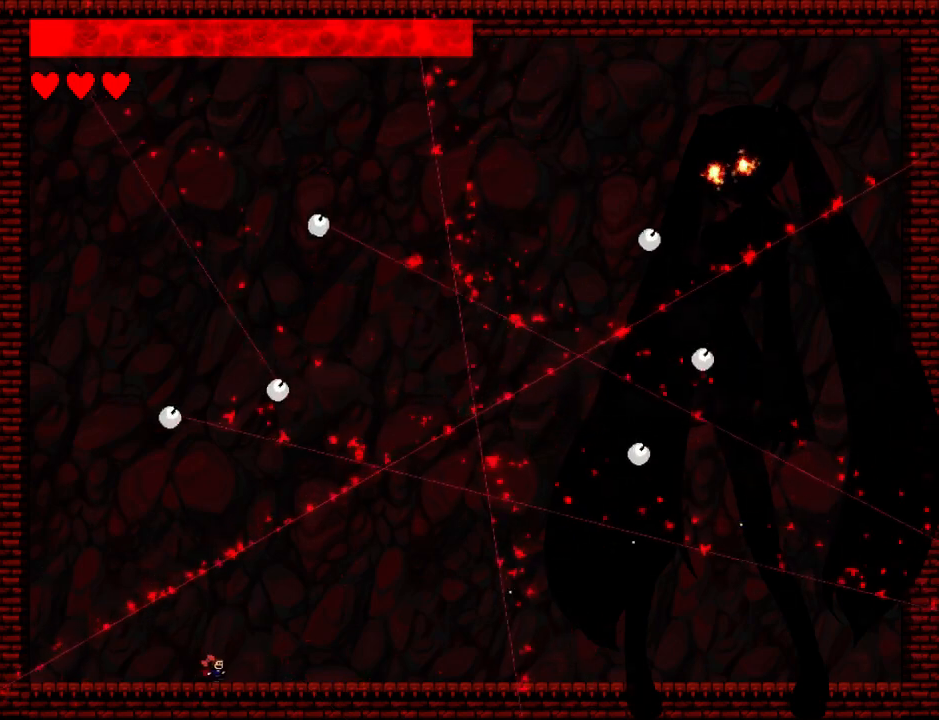
{"keys": ["right"], "events": [[40, "z", "up"], [100, "z", "down"], [180, "z", "up"], [260, "z", "down"], [320, "left", "down"], [320, "right", "up"], [340, "z", "up"], [400, "z", "down"], [460, "down", "up"], [500, "left", "up"], [500, "right", "down"], [500, "z", "up"]]}
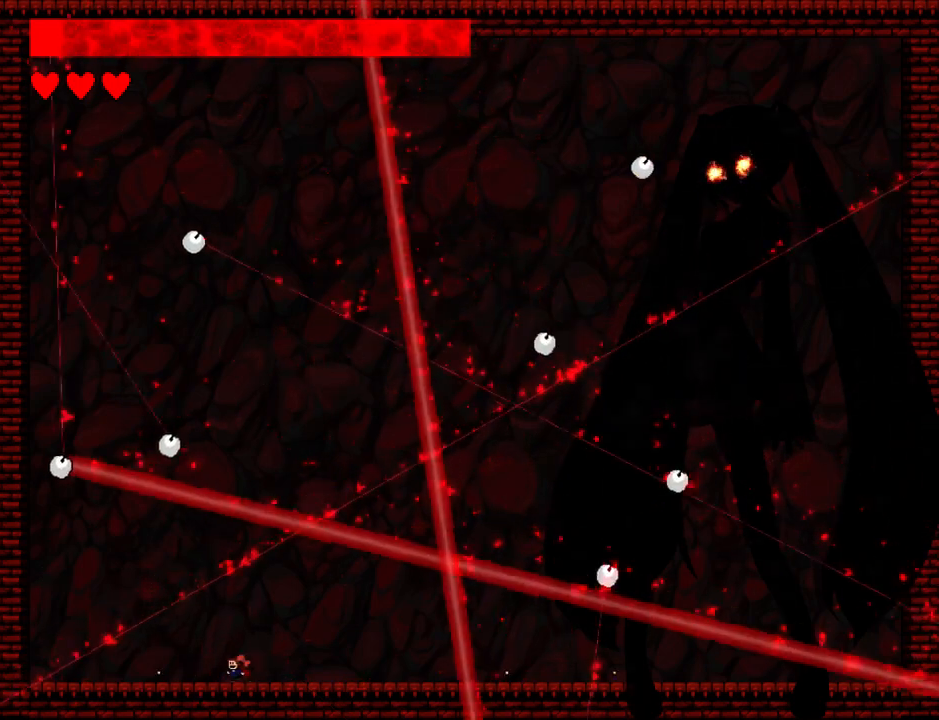
{"keys": ["z"], "events": [[60, "z", "down"], [80, "right", "up"], [140, "left", "down"], [140, "z", "up"], [200, "z", "down"], [260, "left", "up"], [280, "z", "up"], [340, "z", "down"], [380, "right", "down"], [420, "z", "up"], [460, "right", "up"], [480, "z", "down"]]}
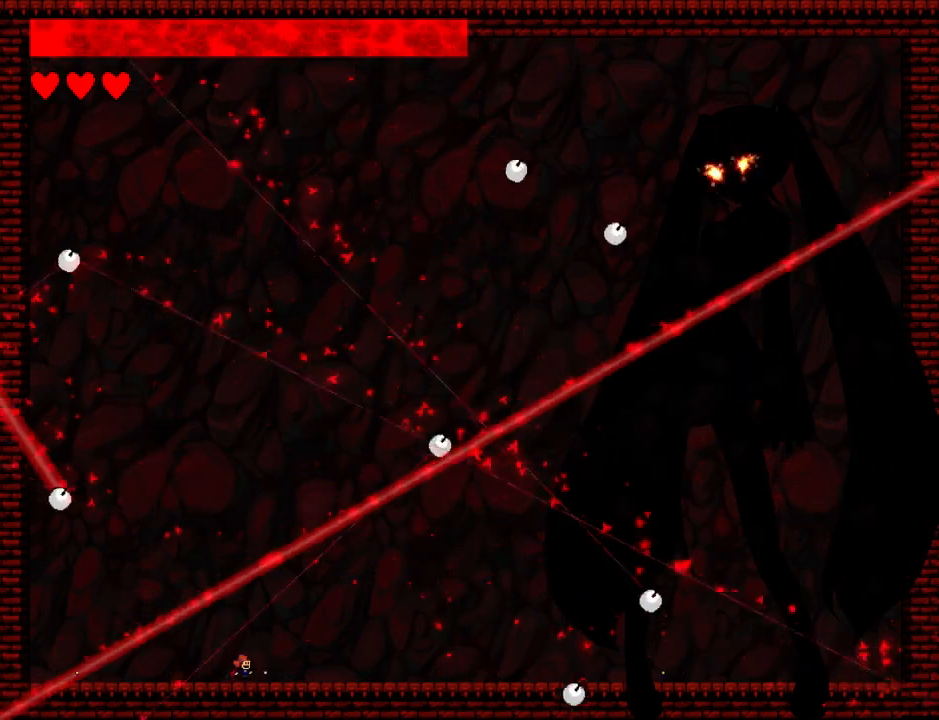
{"keys": ["right"], "events": [[60, "z", "up"], [80, "right", "down"], [120, "z", "down"], [220, "z", "up"], [260, "z", "down"], [360, "z", "up"], [420, "z", "down"], [500, "z", "up"]]}
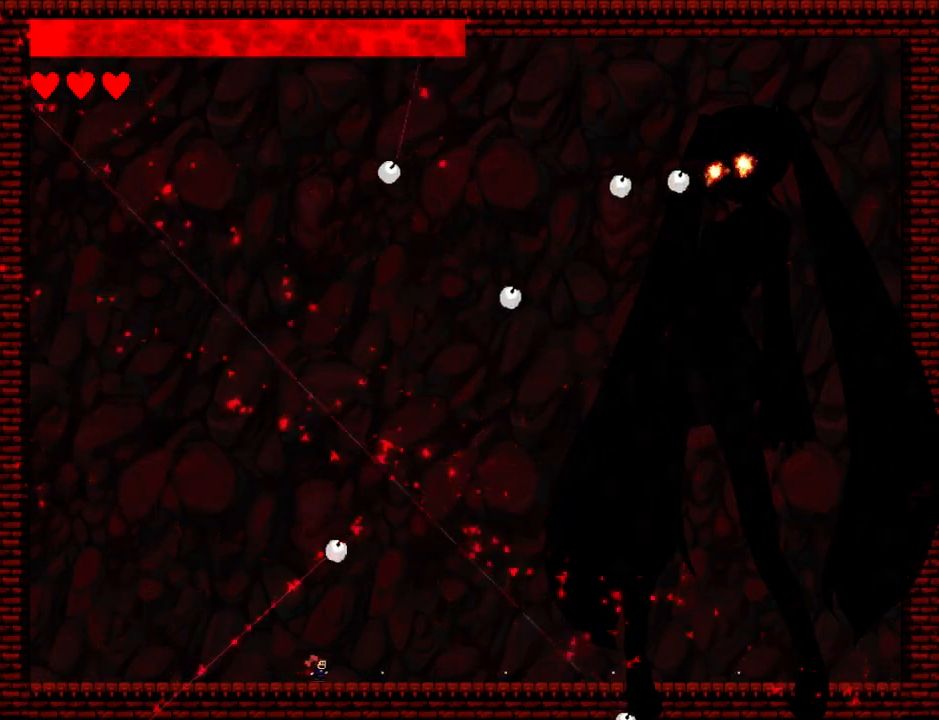
{"keys": ["right"], "events": [[60, "z", "down"], [100, "right", "up"], [160, "z", "up"], [300, "right", "down"]]}
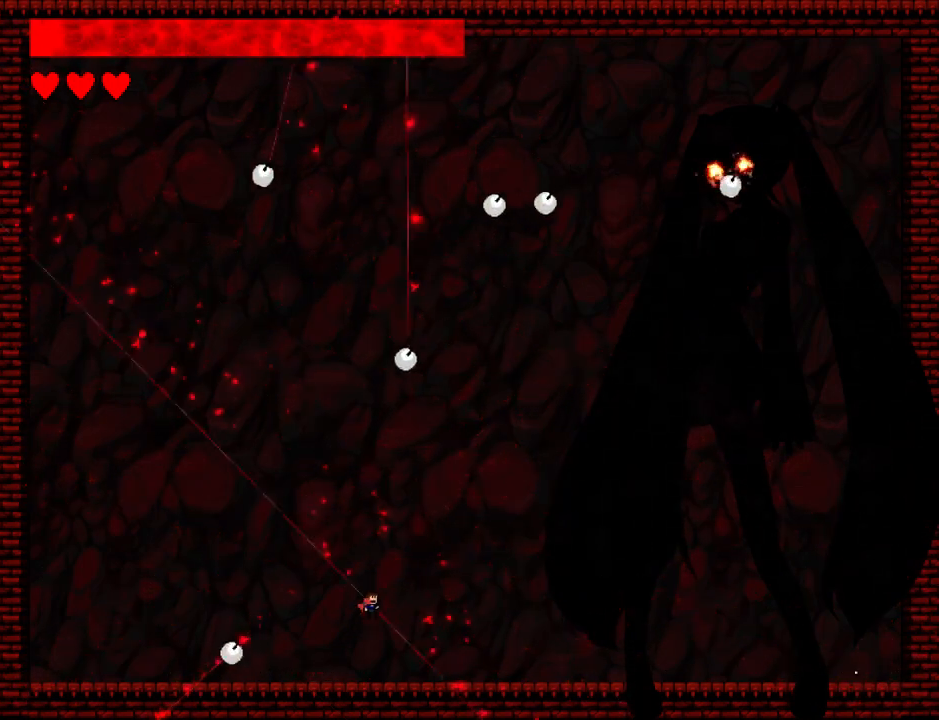
{"keys": ["left"], "events": [[240, "z", "down"], [260, "right", "up"], [280, "left", "down"], [280, "z", "up"]]}
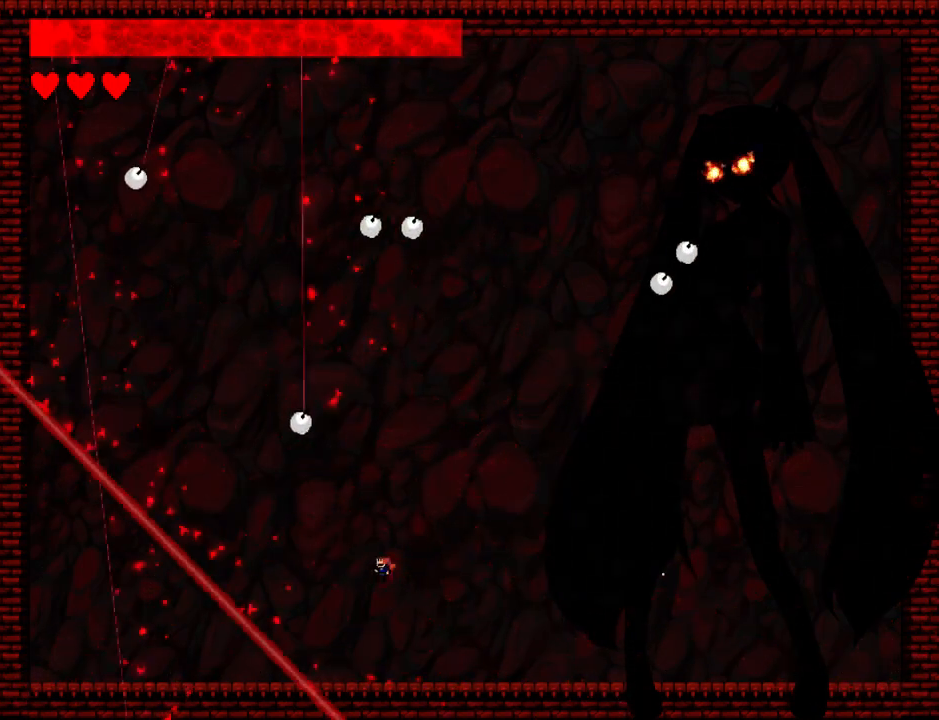
{"keys": ["down", "left"], "events": [[80, "down", "down"], [100, "z", "down"], [200, "z", "up"], [260, "z", "down"], [360, "z", "up"]]}
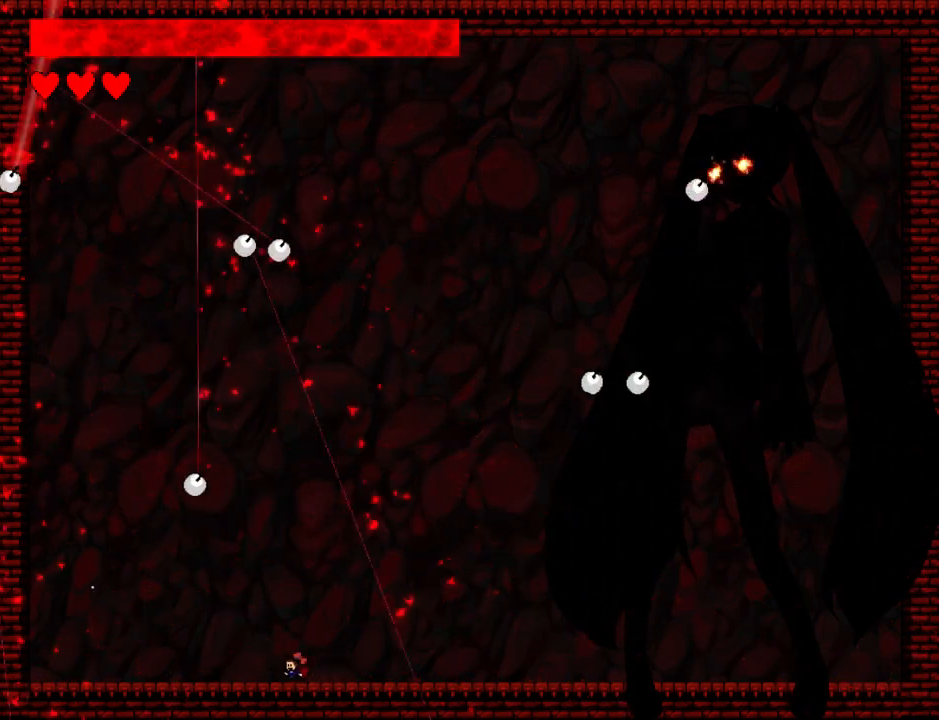
{"keys": ["right"], "events": [[180, "right", "down"], [220, "left", "up"], [240, "down", "up"]]}
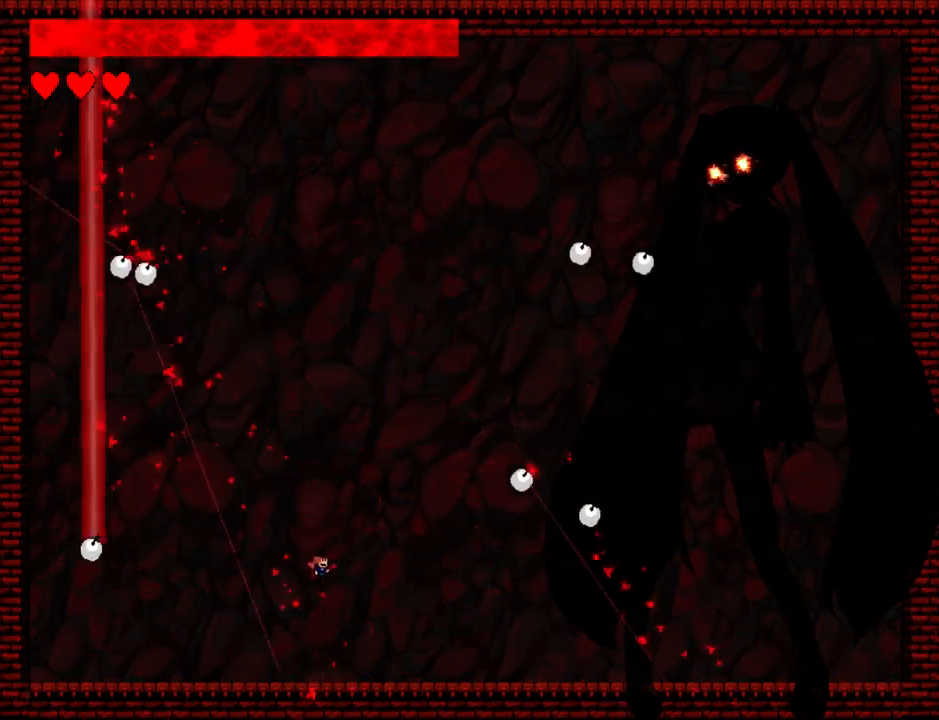
{"keys": ["down", "left"], "events": [[120, "left", "down"], [140, "right", "up"], [360, "down", "down"]]}